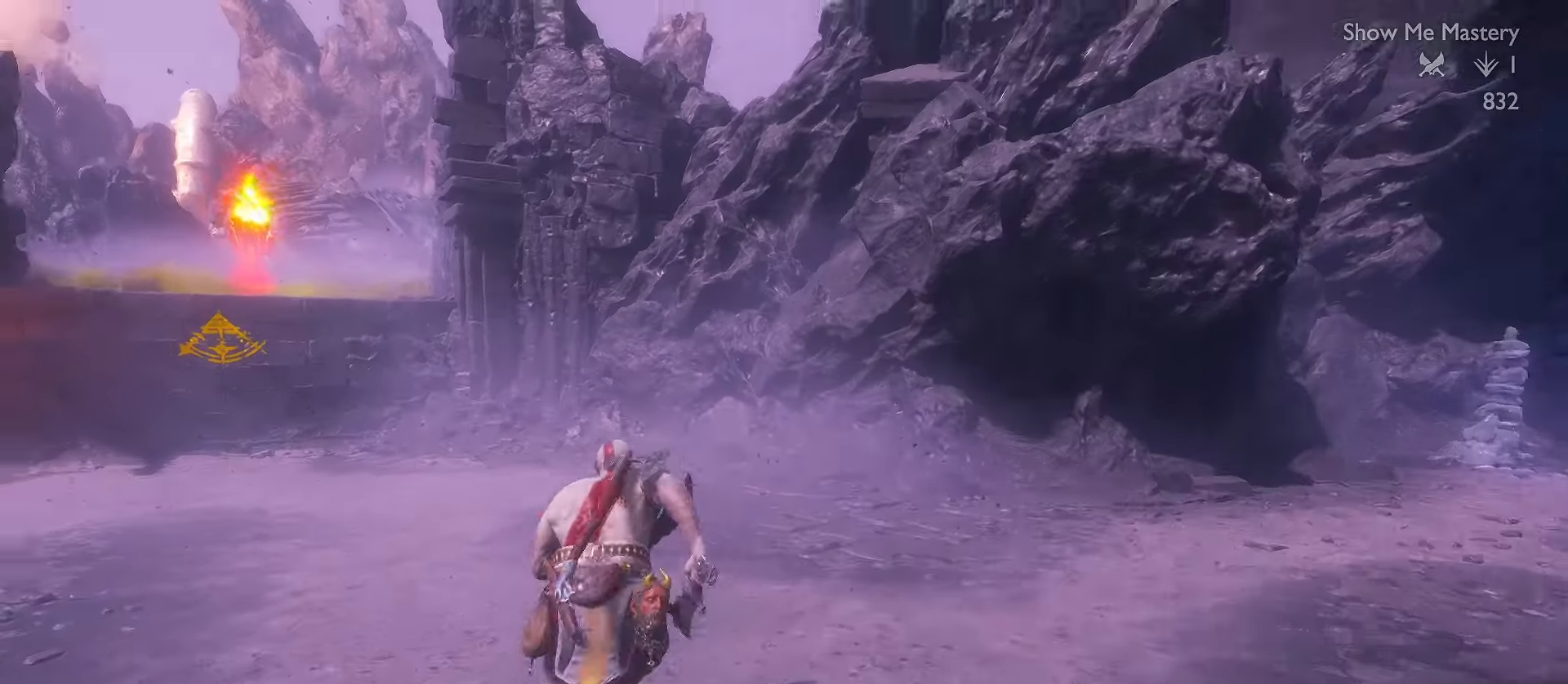
Gameplay with a controller (Xbox layout); each line is a JSON object with the inputs held at the frame after it (dt_ms = milliseconds from this image to that frame). "events" lists button and stick changes between this image and that frame as [ms after this image, input, new state], when the widget could be followed in between. Not read: R3.
{"dt_ms": 500, "buttons": ["L3"], "left_stick": "up", "right_stick": "center", "events": [[100, "right_stick", "left"], [250, "R1", "down"], [250, "right_stick", "up-left"], [484, "R1", "up"], [484, "right_stick", "center"]]}
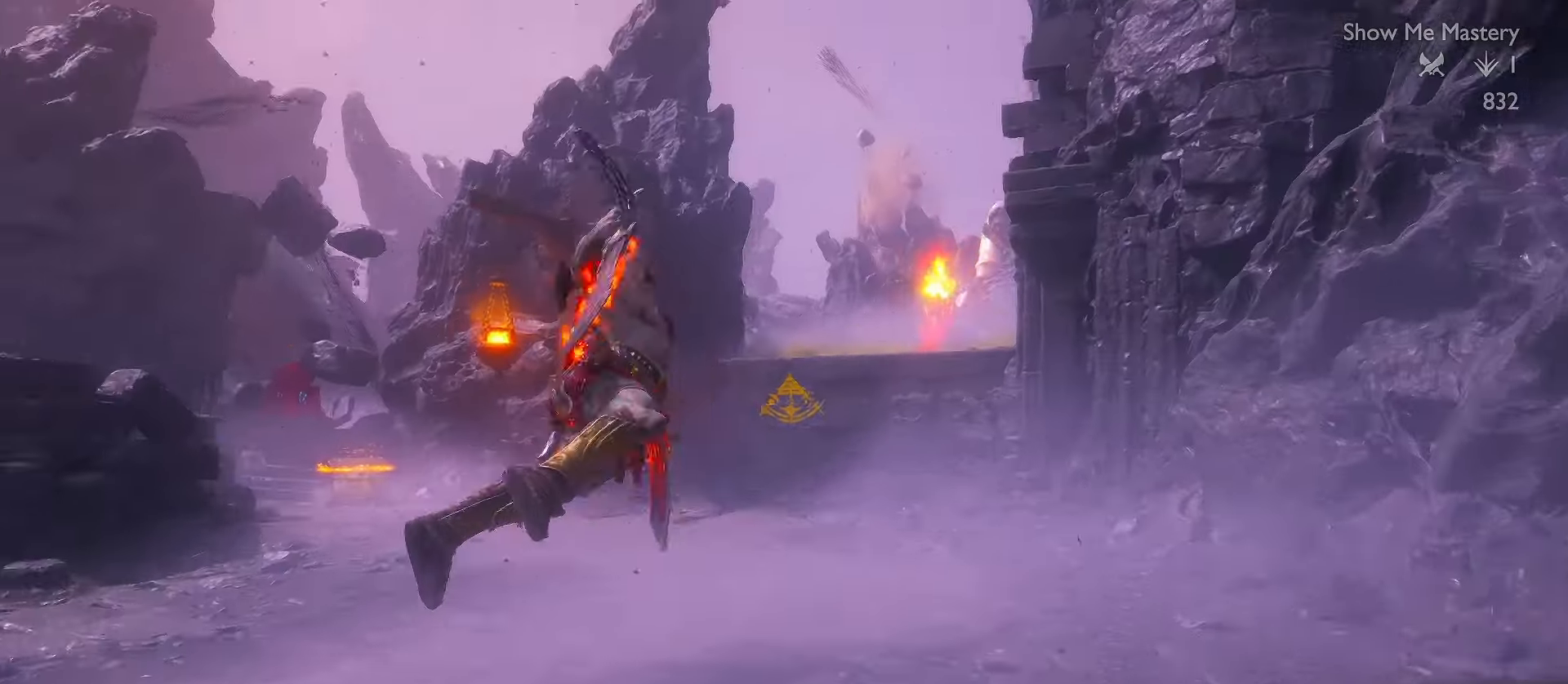
{"dt_ms": 500, "buttons": ["L3"], "left_stick": "up", "right_stick": "center", "events": [[184, "A", "down"], [284, "A", "up"]]}
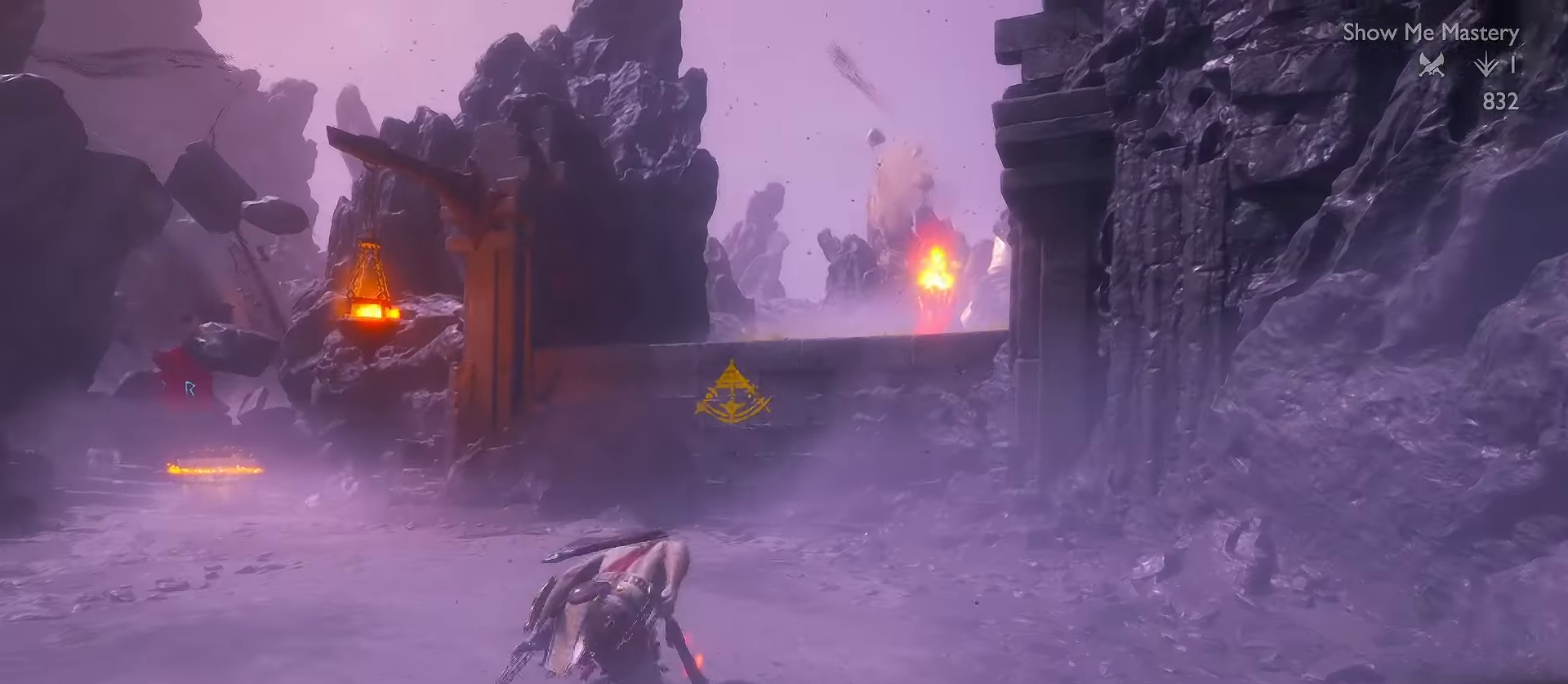
{"dt_ms": 500, "buttons": [], "left_stick": "center", "right_stick": "center", "events": [[84, "right_stick", "up-right"], [100, "L3", "up"], [267, "right_stick", "center"], [317, "left_stick", "center"], [350, "DPAD_RIGHT", "down"], [450, "DPAD_RIGHT", "up"]]}
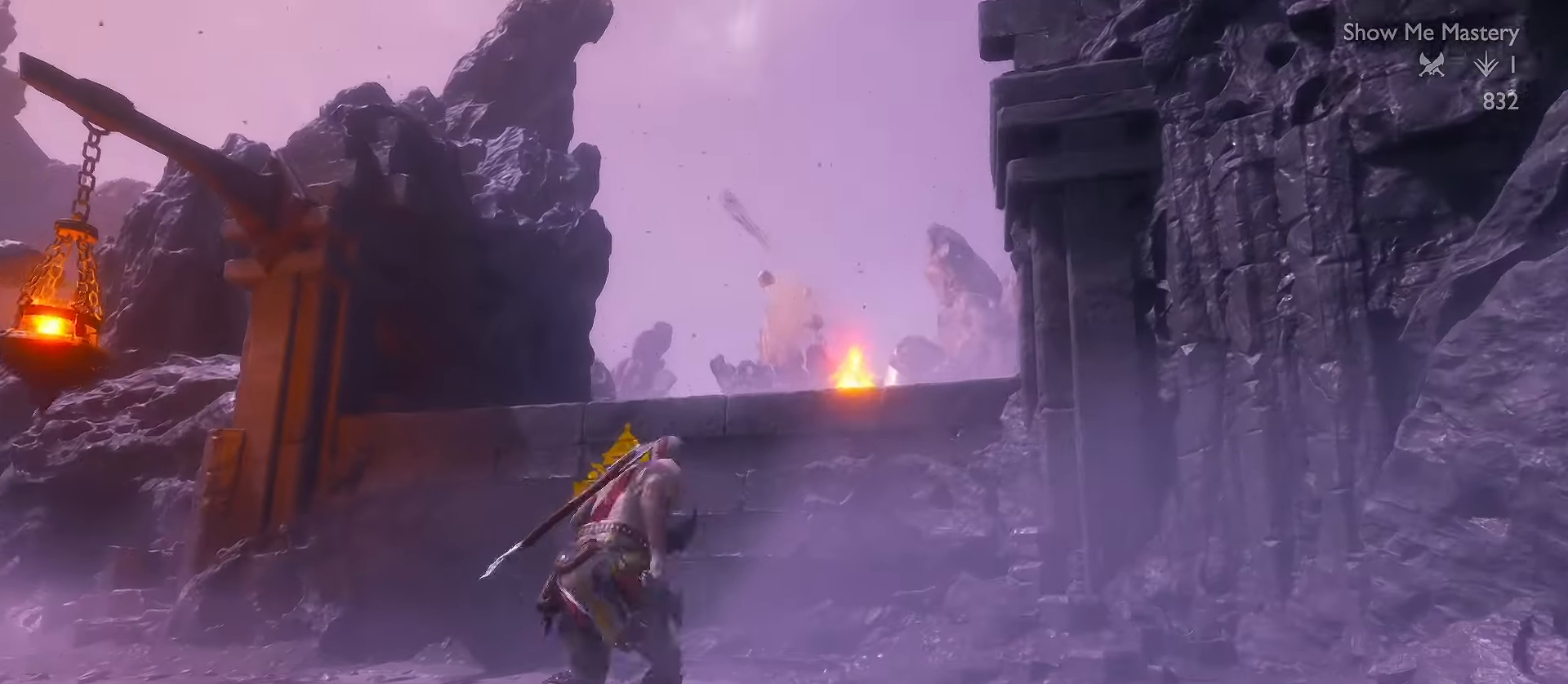
{"dt_ms": 500, "buttons": ["L3"], "left_stick": "up", "right_stick": "center", "events": [[117, "L3", "down"], [117, "left_stick", "up"], [284, "L3", "up"], [367, "L3", "down"]]}
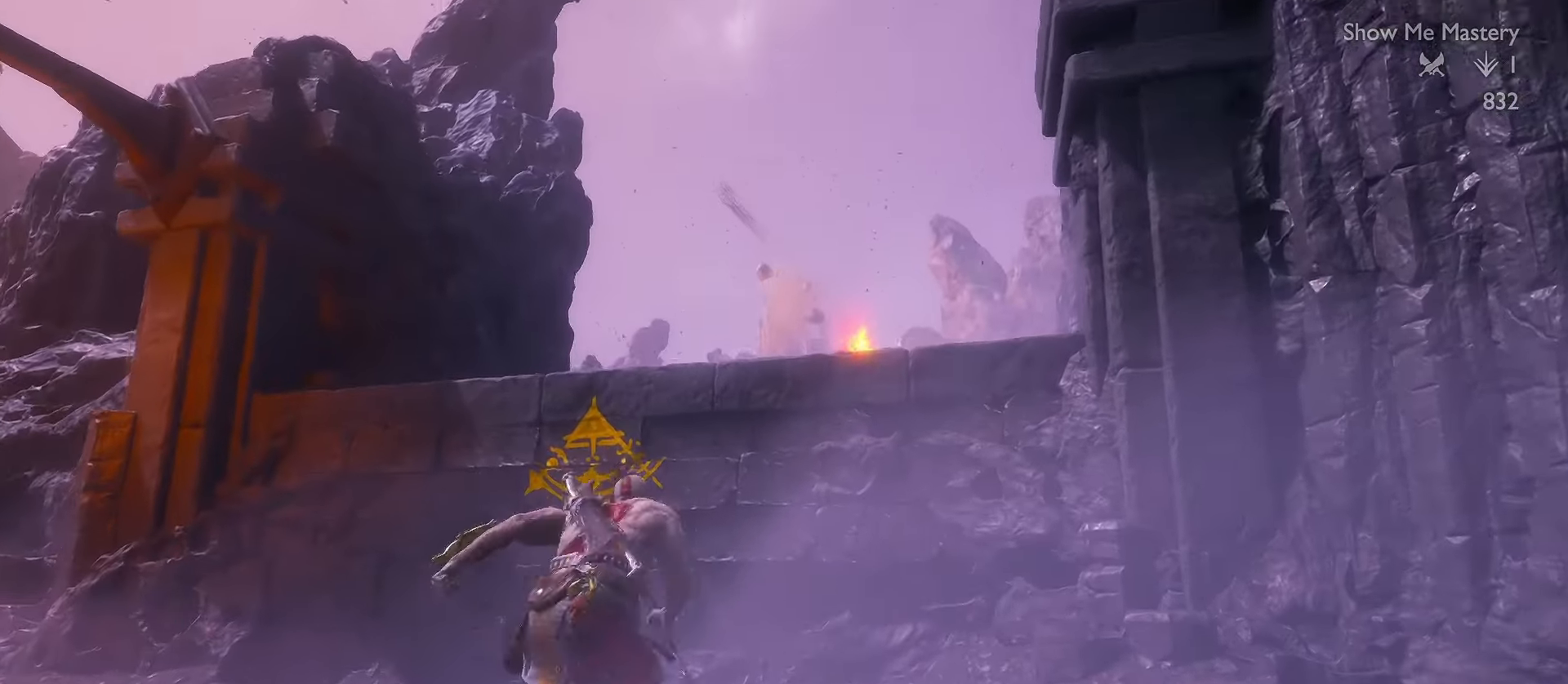
{"dt_ms": 500, "buttons": ["B"], "left_stick": "up", "right_stick": "center", "events": [[167, "L3", "up"], [300, "B", "down"], [417, "B", "up"], [500, "B", "down"]]}
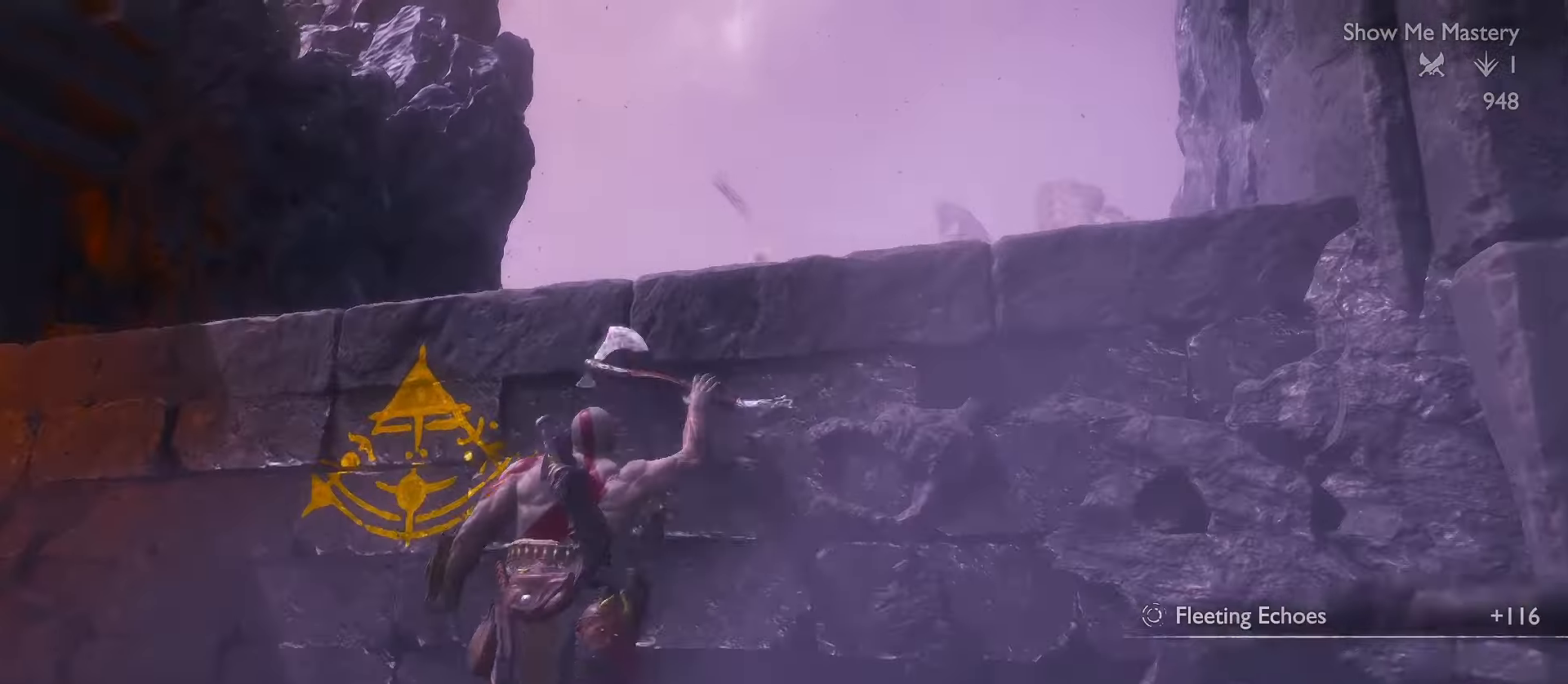
{"dt_ms": 500, "buttons": [], "left_stick": "center", "right_stick": "center", "events": [[117, "B", "up"], [317, "right_stick", "down"], [417, "left_stick", "center"], [467, "right_stick", "center"]]}
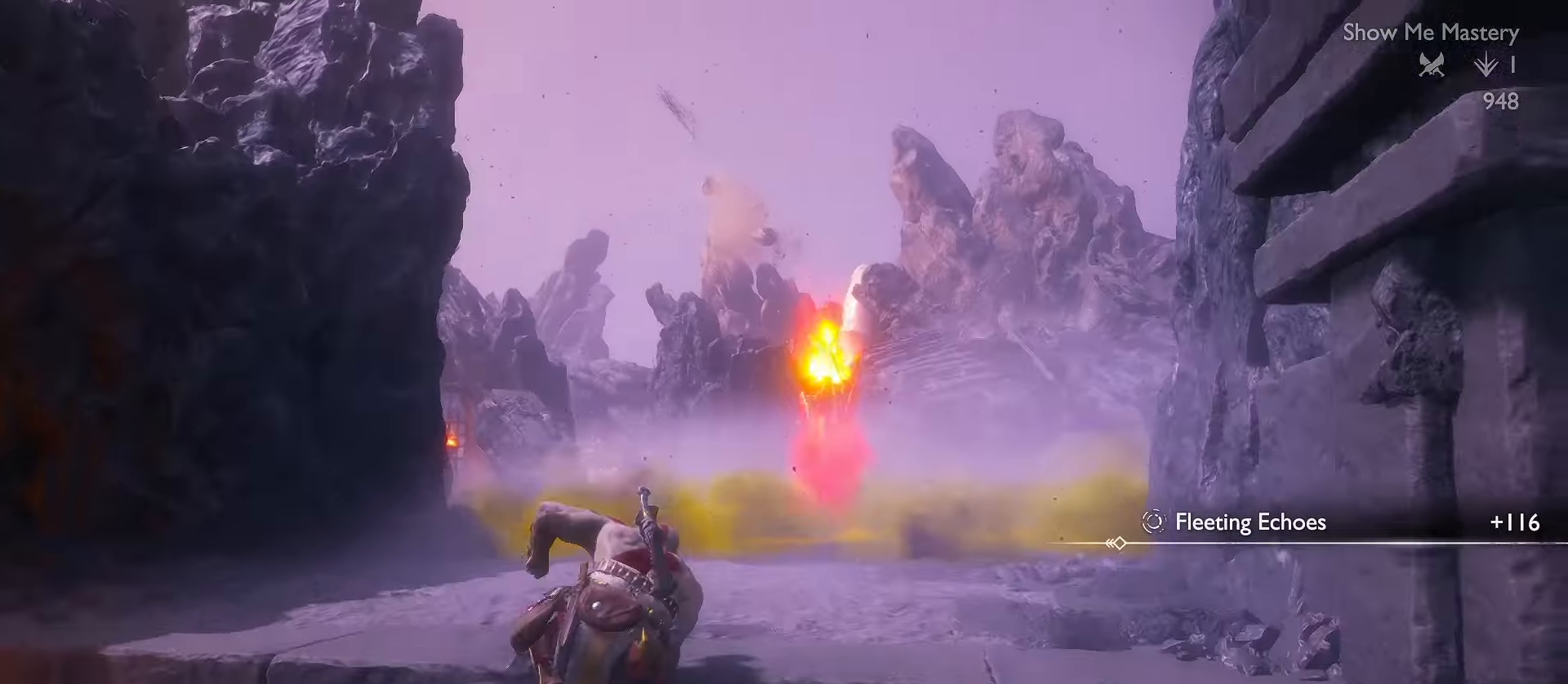
{"dt_ms": 500, "buttons": ["L2", "R1"], "left_stick": "center", "right_stick": "center", "events": [[34, "L2", "down"], [350, "R1", "down"]]}
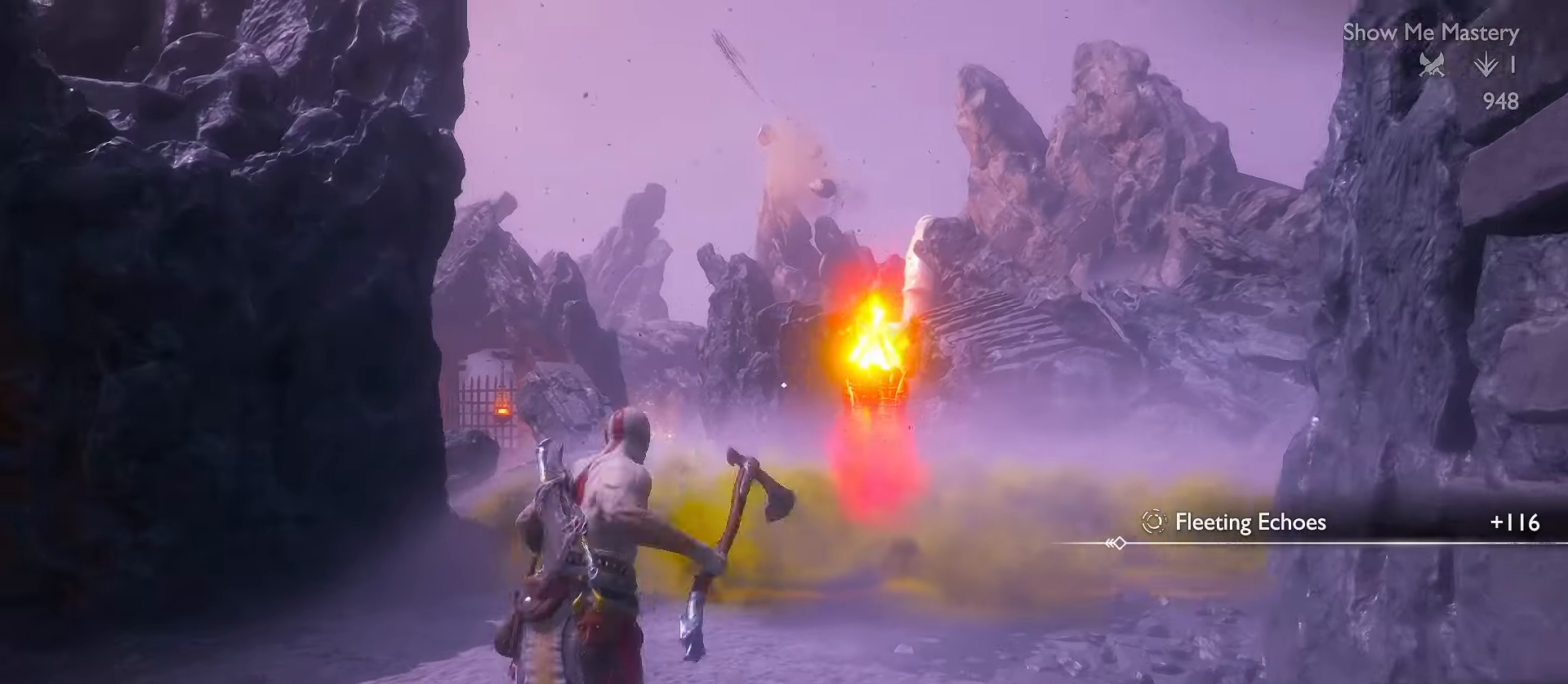
{"dt_ms": 500, "buttons": ["L2"], "left_stick": "down-right", "right_stick": "center", "events": [[17, "R1", "up"], [50, "right_stick", "down"], [200, "right_stick", "right"], [300, "left_stick", "down-right"], [333, "right_stick", "center"], [383, "Y", "down"], [450, "Y", "up"]]}
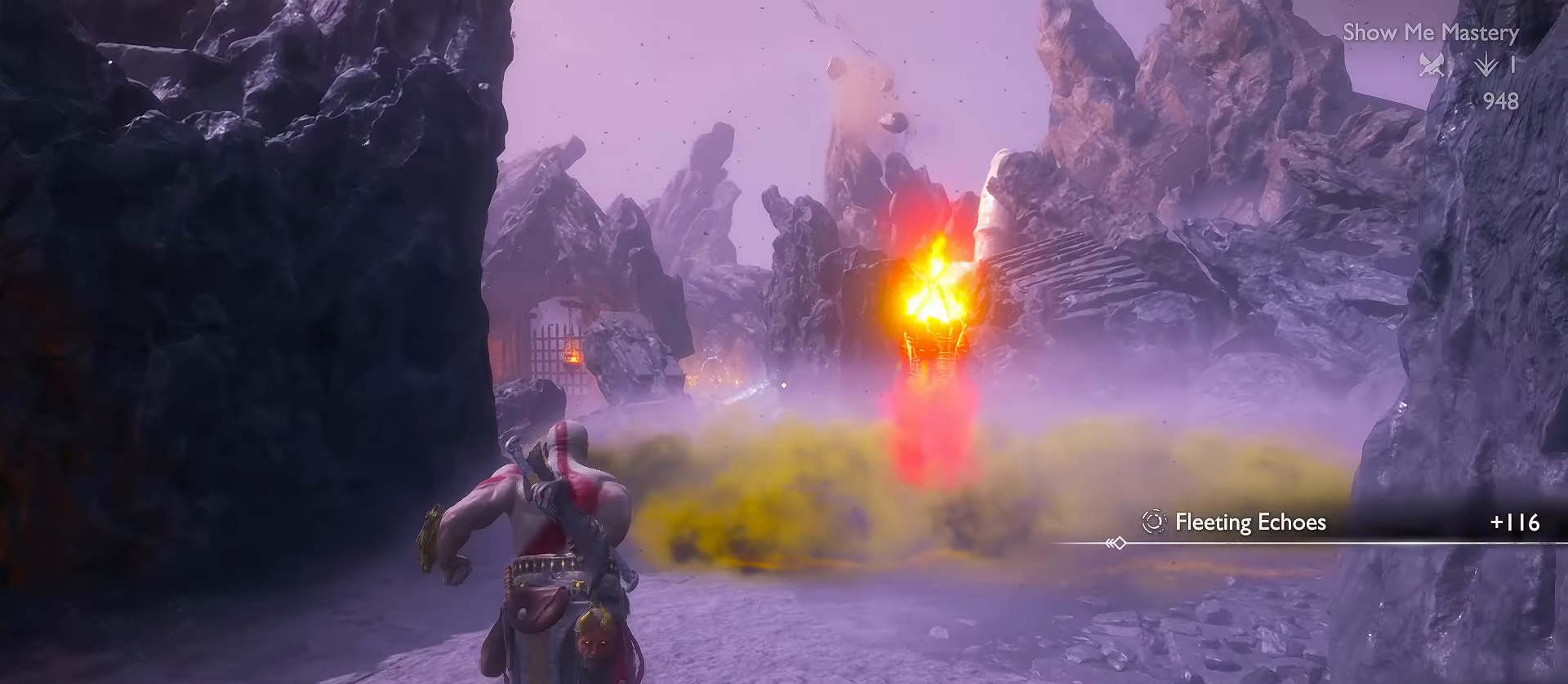
{"dt_ms": 500, "buttons": ["L2"], "left_stick": "center", "right_stick": "center", "events": [[50, "left_stick", "center"], [167, "right_stick", "right"], [333, "right_stick", "center"]]}
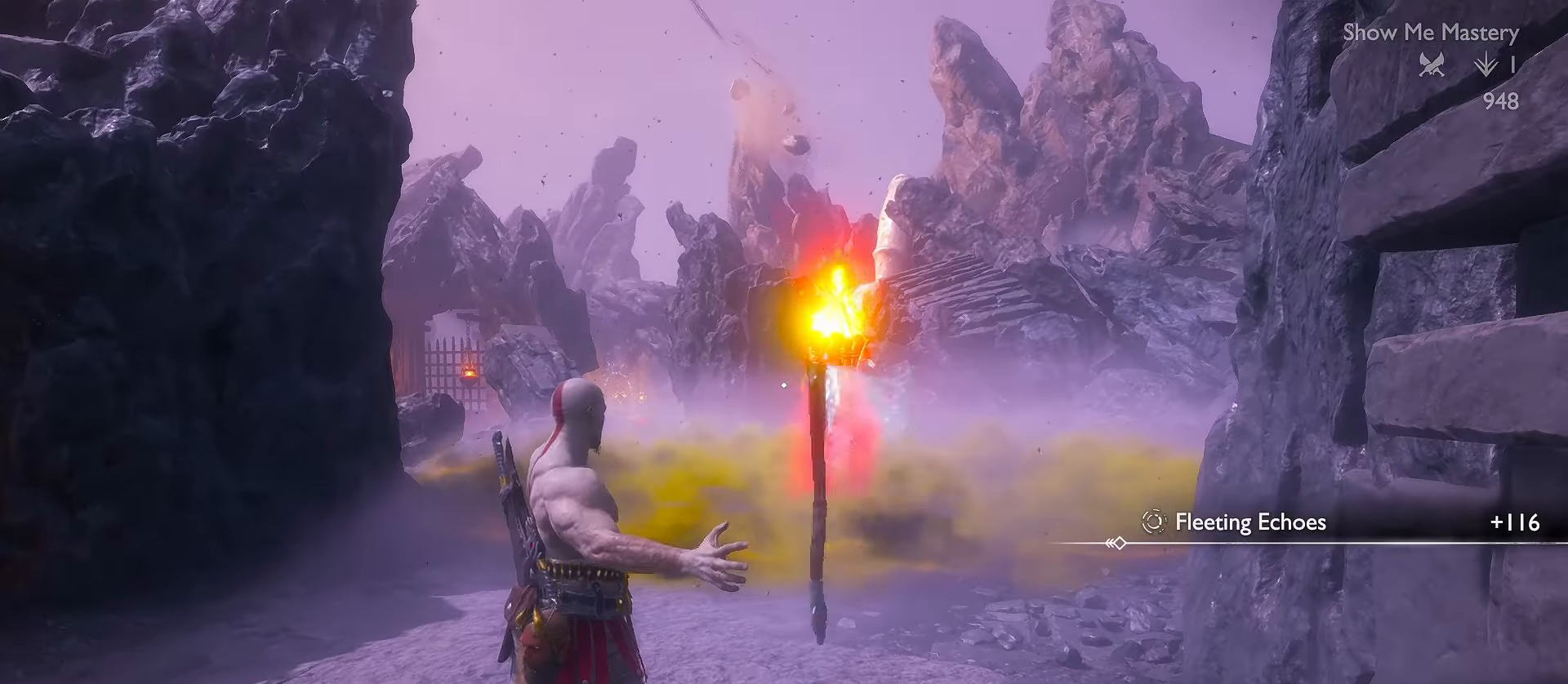
{"dt_ms": 500, "buttons": [], "left_stick": "center", "right_stick": "center", "events": [[100, "right_stick", "up-right"], [133, "R1", "down"], [233, "right_stick", "right"], [250, "left_stick", "right"], [317, "R1", "up"], [367, "right_stick", "down"], [433, "right_stick", "center"], [483, "L2", "up"], [500, "left_stick", "center"]]}
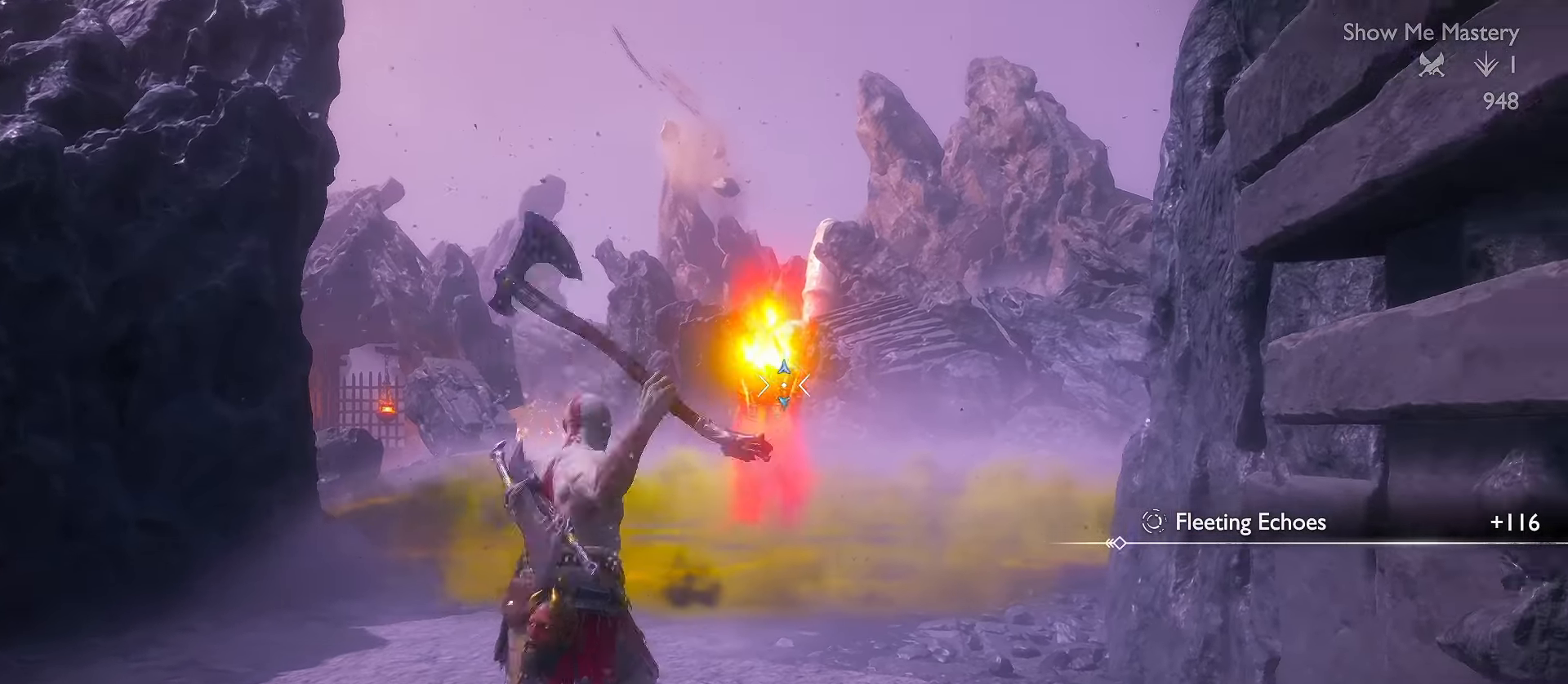
{"dt_ms": 500, "buttons": ["L3"], "left_stick": "up", "right_stick": "down-left", "events": [[150, "DPAD_LEFT", "down"], [250, "right_stick", "left"], [267, "DPAD_LEFT", "up"], [317, "right_stick", "down-left"], [417, "left_stick", "up"], [450, "L3", "down"]]}
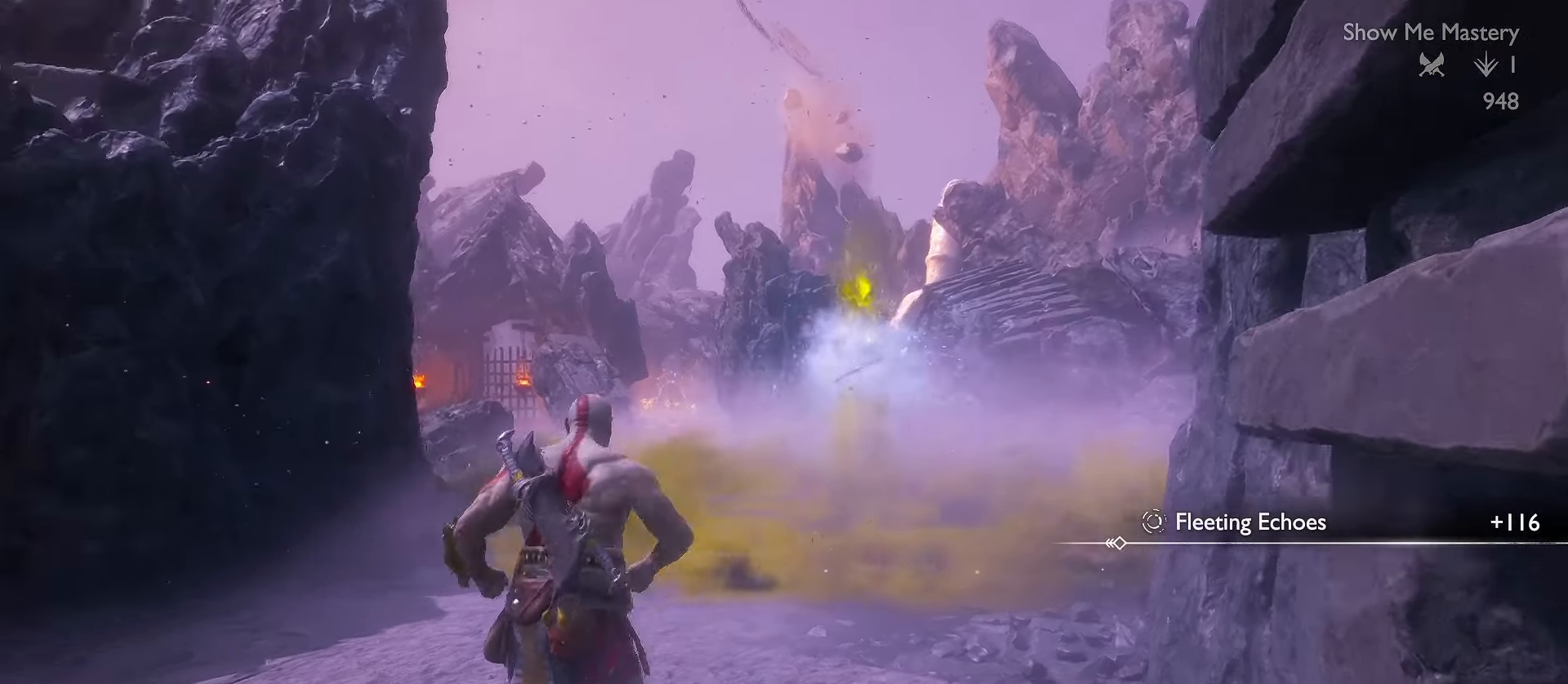
{"dt_ms": 500, "buttons": ["L3"], "left_stick": "up", "right_stick": "center", "events": [[17, "right_stick", "center"], [317, "right_stick", "down-left"], [483, "right_stick", "center"]]}
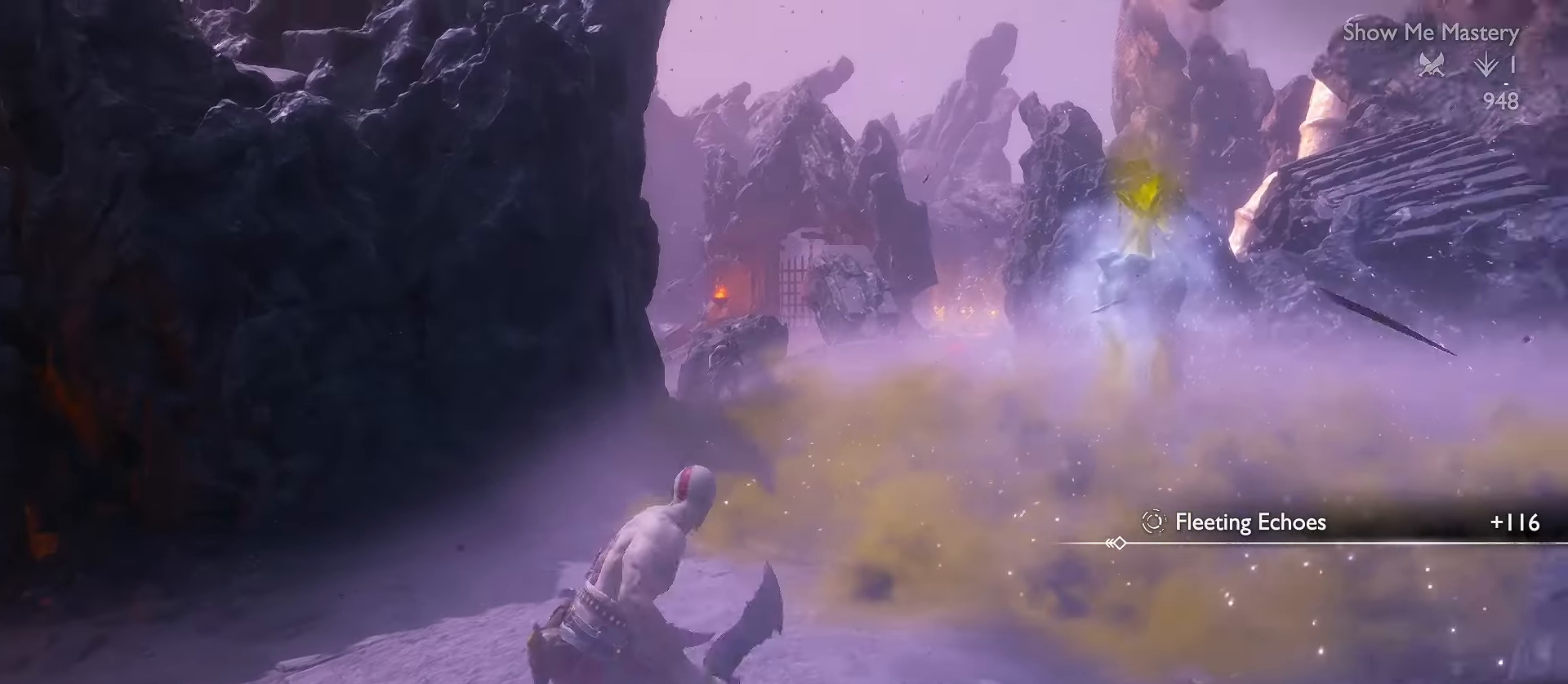
{"dt_ms": 500, "buttons": ["R1"], "left_stick": "center", "right_stick": "down", "events": [[200, "L3", "up"], [200, "R1", "down"], [217, "left_stick", "up-right"], [333, "right_stick", "down"], [350, "left_stick", "center"]]}
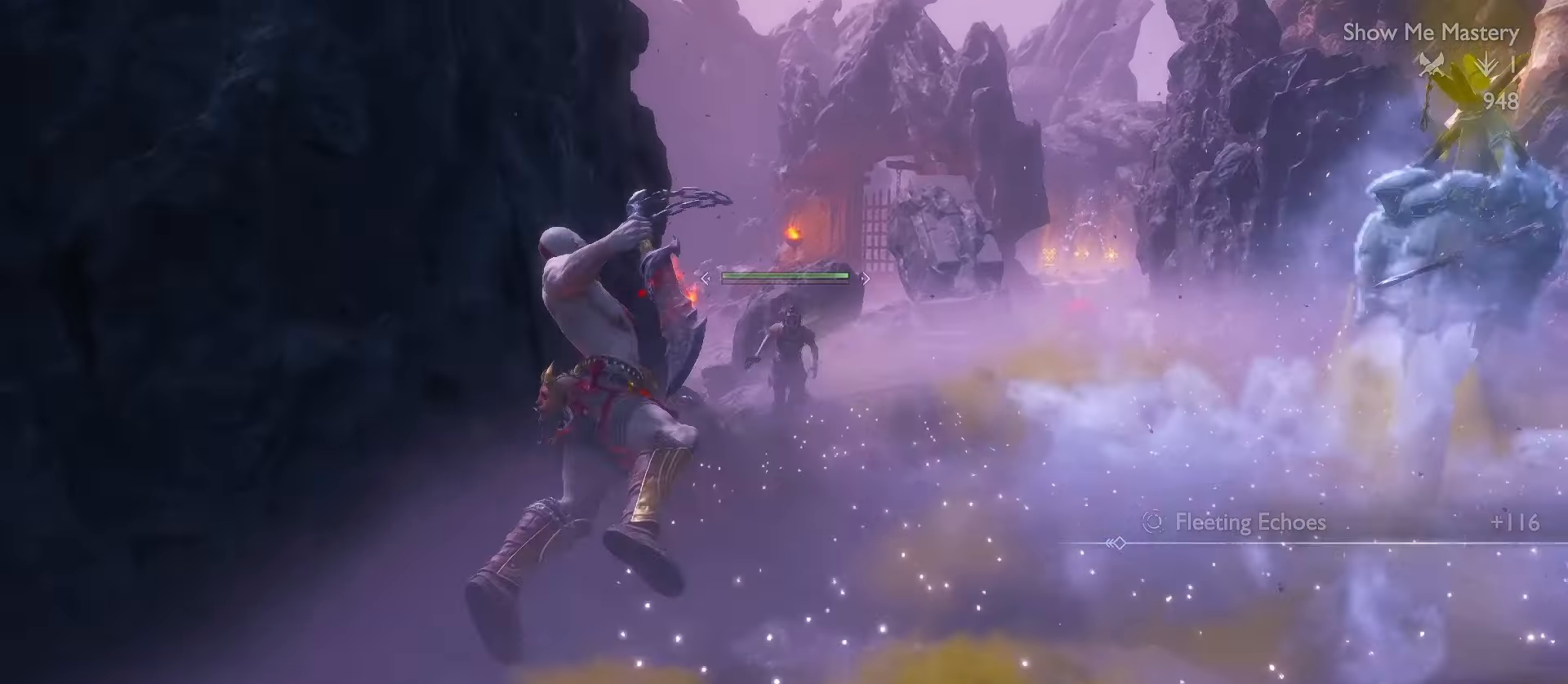
{"dt_ms": 500, "buttons": ["R1"], "left_stick": "center", "right_stick": "down"}
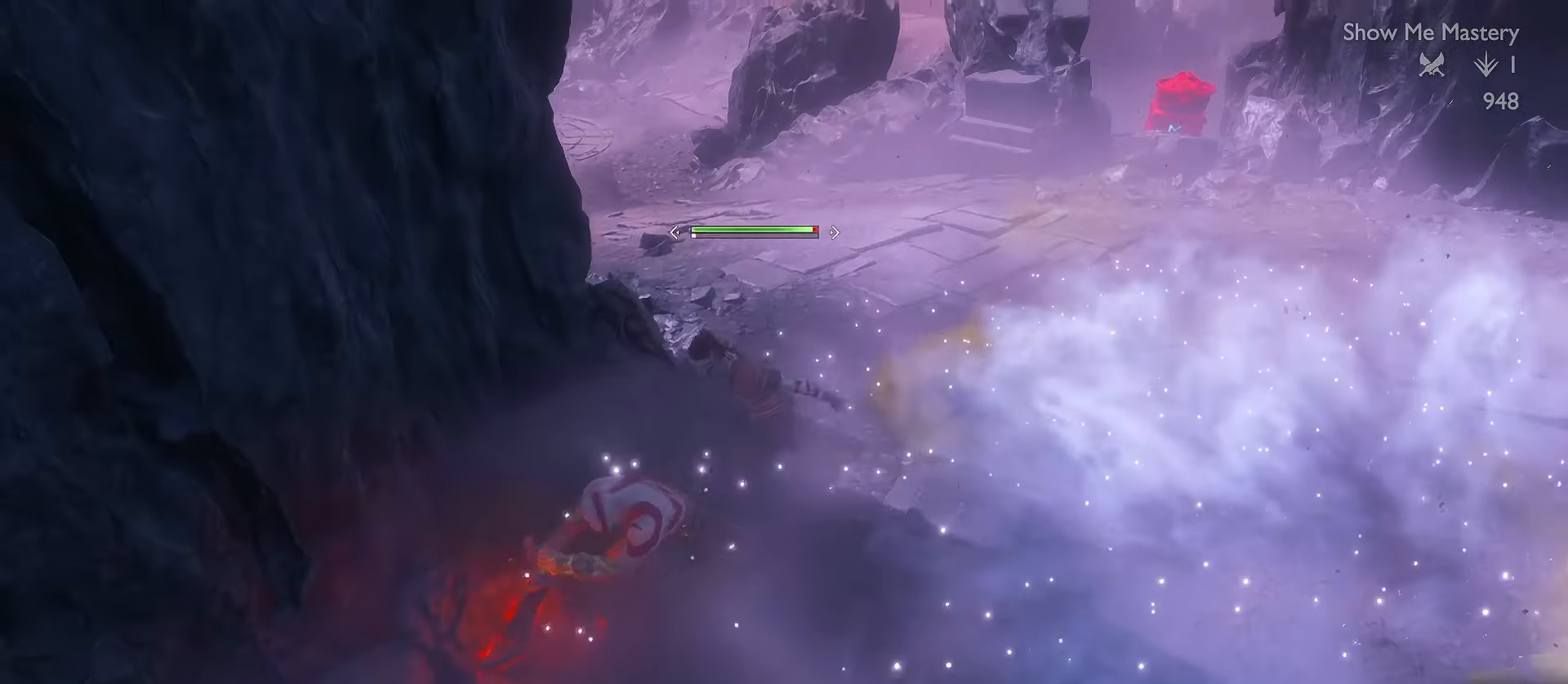
{"dt_ms": 500, "buttons": [], "left_stick": "center", "right_stick": "center"}
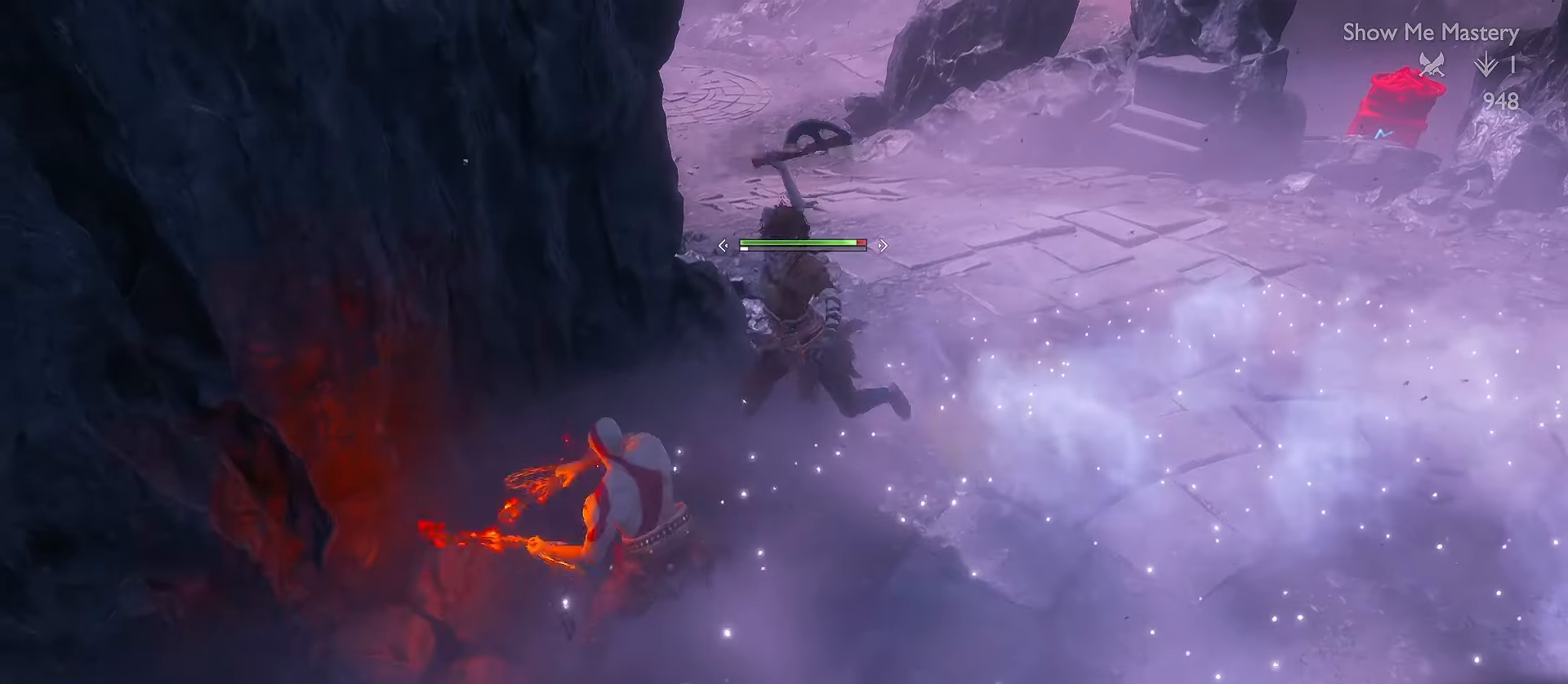
{"dt_ms": 500, "buttons": ["R1"], "left_stick": "center", "right_stick": "center", "events": [[50, "L1", "down"], [433, "L1", "up"], [450, "R1", "down"]]}
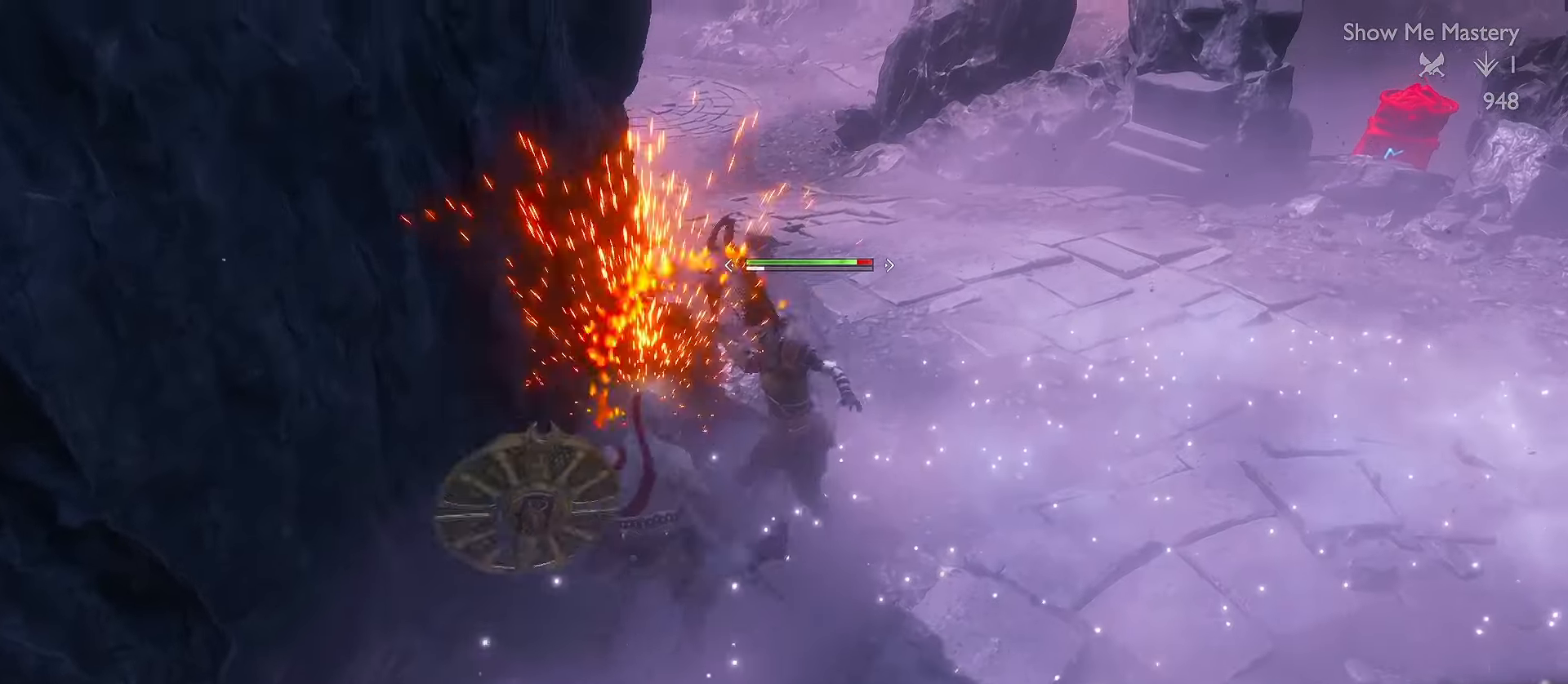
{"dt_ms": 1000, "buttons": [], "left_stick": "center", "right_stick": "center"}
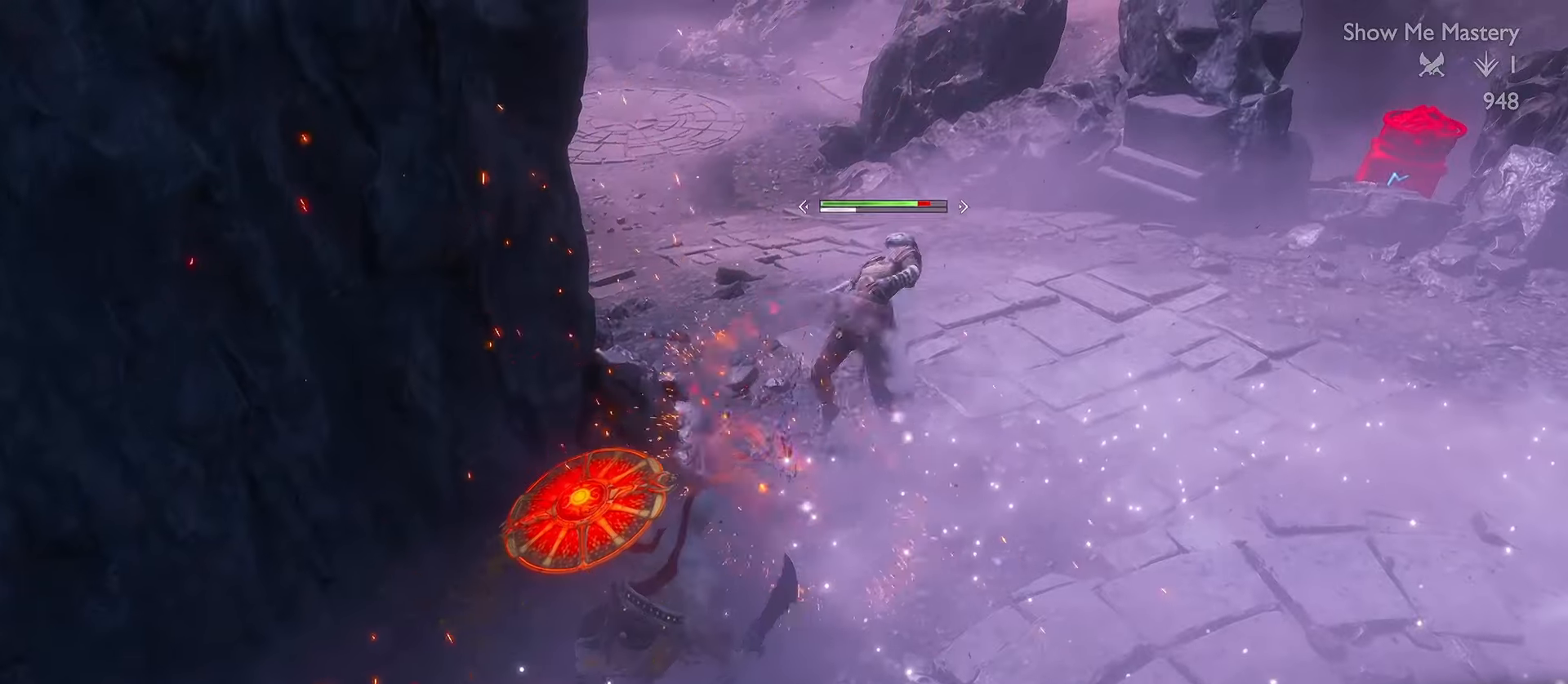
{"dt_ms": 500, "buttons": [], "left_stick": "center", "right_stick": "center", "events": [[450, "R2", "down"], [500, "R2", "up"]]}
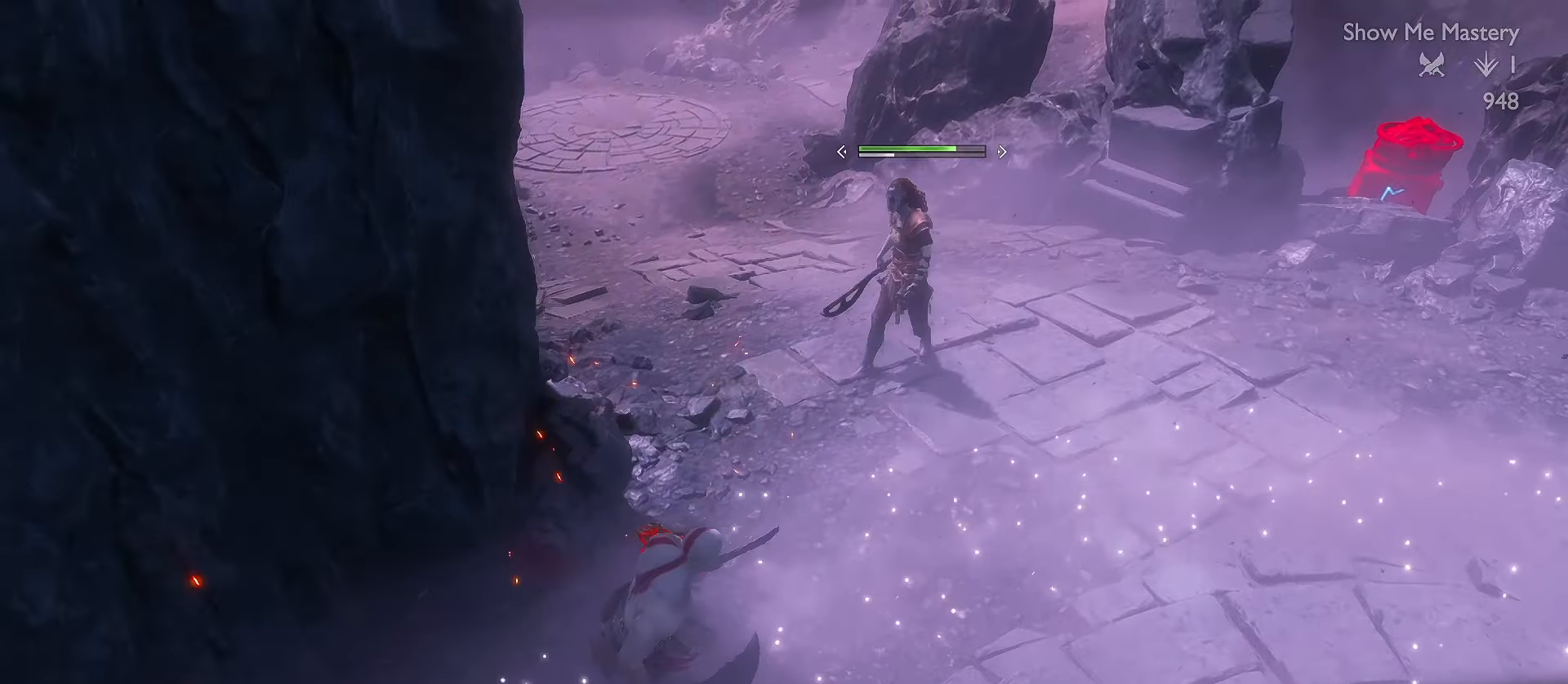
{"dt_ms": 500, "buttons": [], "left_stick": "center", "right_stick": "center", "events": [[16, "Y", "down"], [33, "R2", "down"], [166, "Y", "up"], [450, "R2", "up"]]}
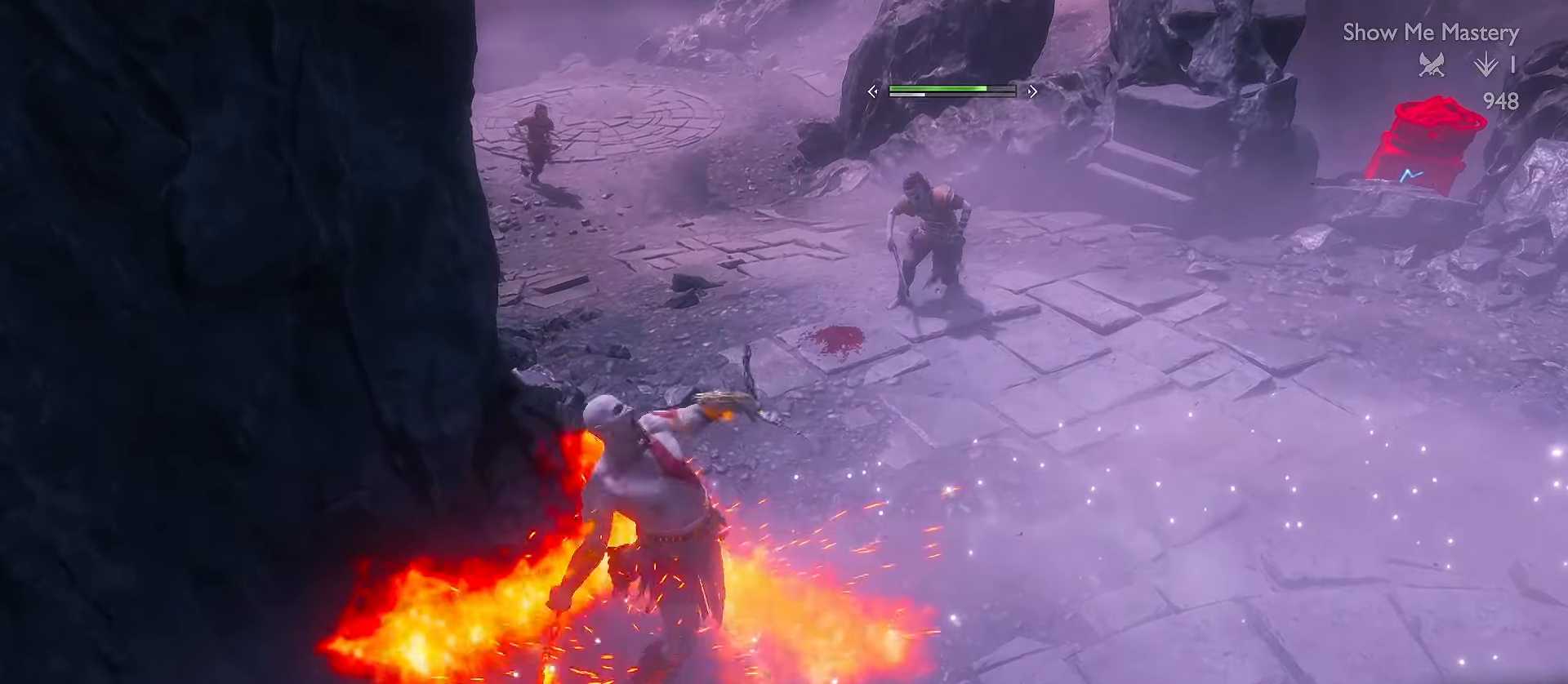
{"dt_ms": 500, "buttons": ["R2"], "left_stick": "up-right", "right_stick": "center", "events": [[133, "left_stick", "up-right"], [150, "R2", "down"], [433, "right_stick", "right"], [483, "right_stick", "center"]]}
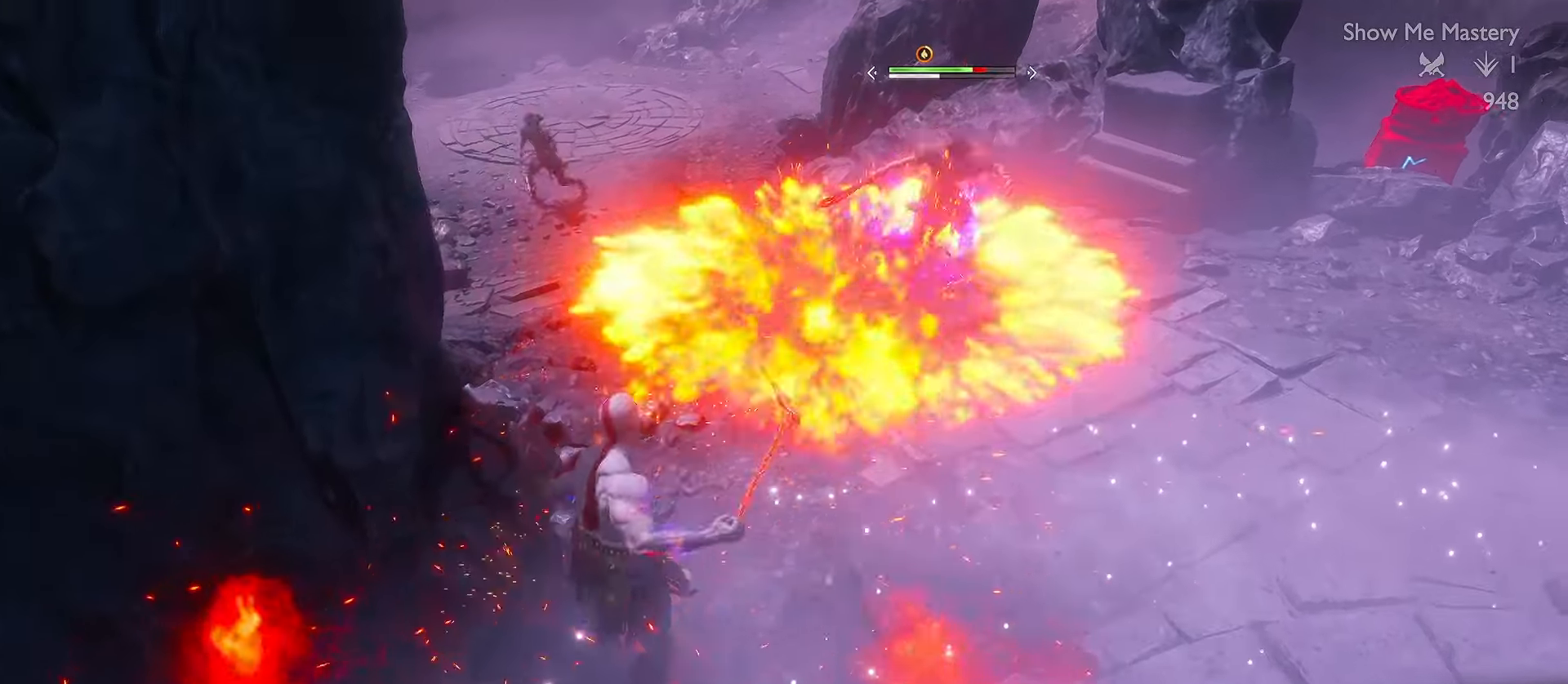
{"dt_ms": 500, "buttons": ["R2"], "left_stick": "up-right", "right_stick": "center", "events": [[83, "left_stick", "up"], [333, "R2", "up"], [383, "R2", "down"], [466, "left_stick", "up-right"]]}
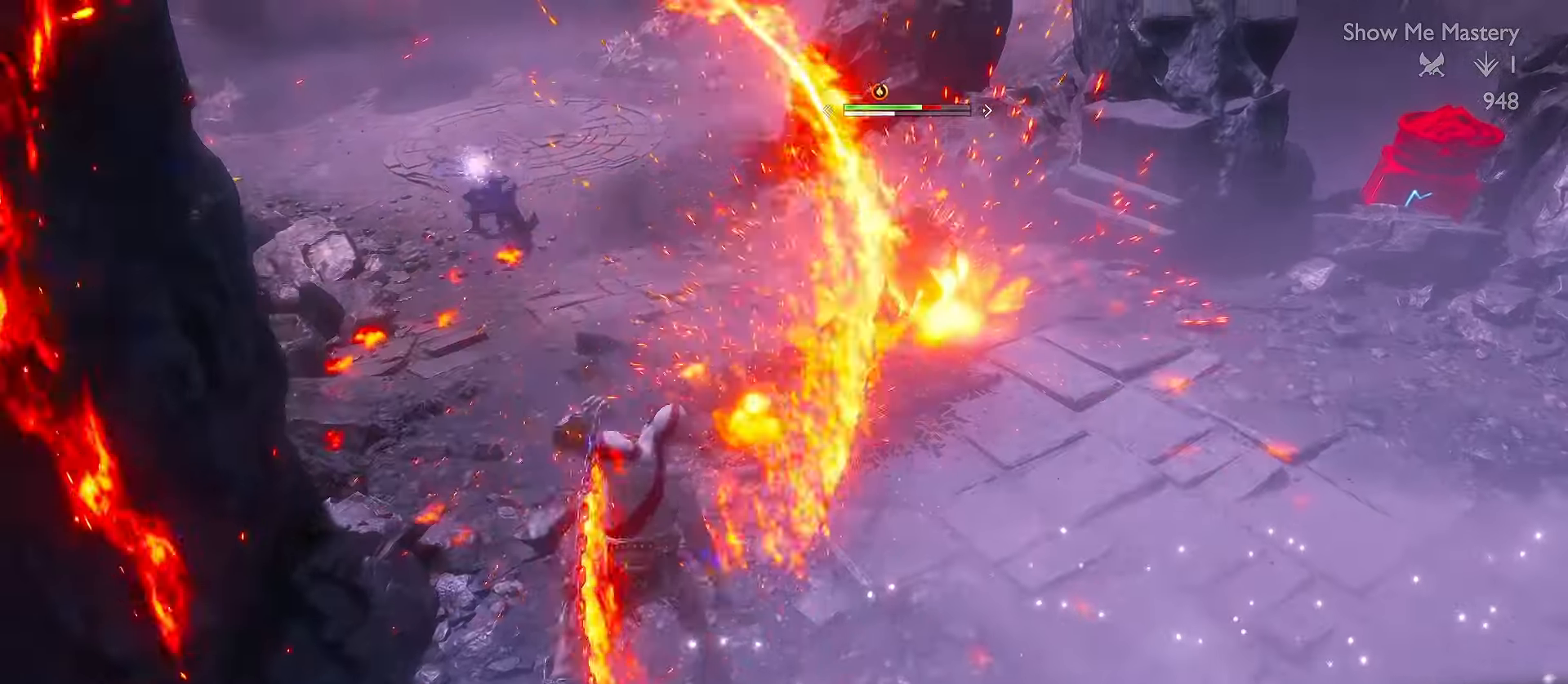
{"dt_ms": 500, "buttons": [], "left_stick": "center", "right_stick": "center", "events": [[16, "R2", "up"], [83, "R2", "down"], [200, "left_stick", "center"], [216, "R2", "up"]]}
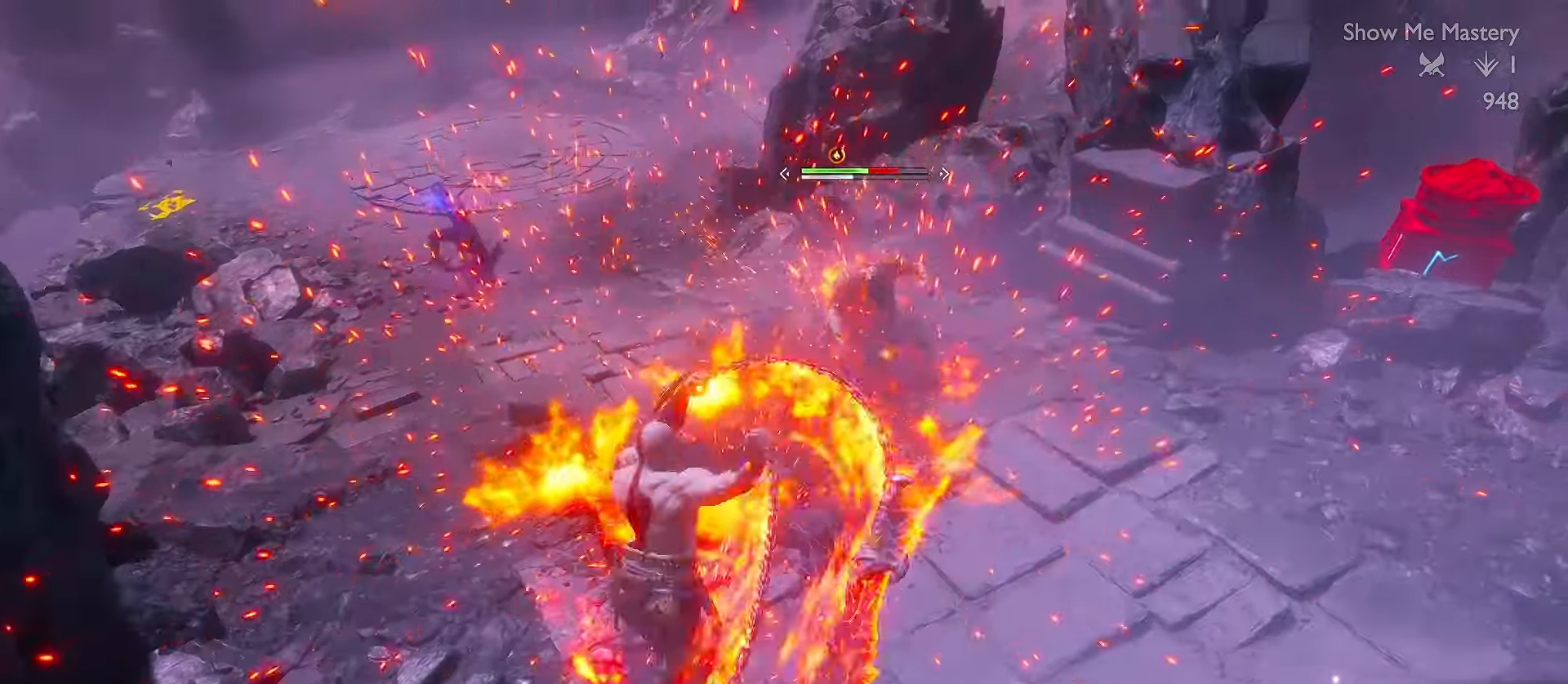
{"dt_ms": 500, "buttons": [], "left_stick": "center", "right_stick": "center", "events": [[150, "R1", "down"], [150, "R2", "down"], [200, "R2", "up"], [283, "R1", "up"], [366, "R1", "down"], [500, "R1", "up"]]}
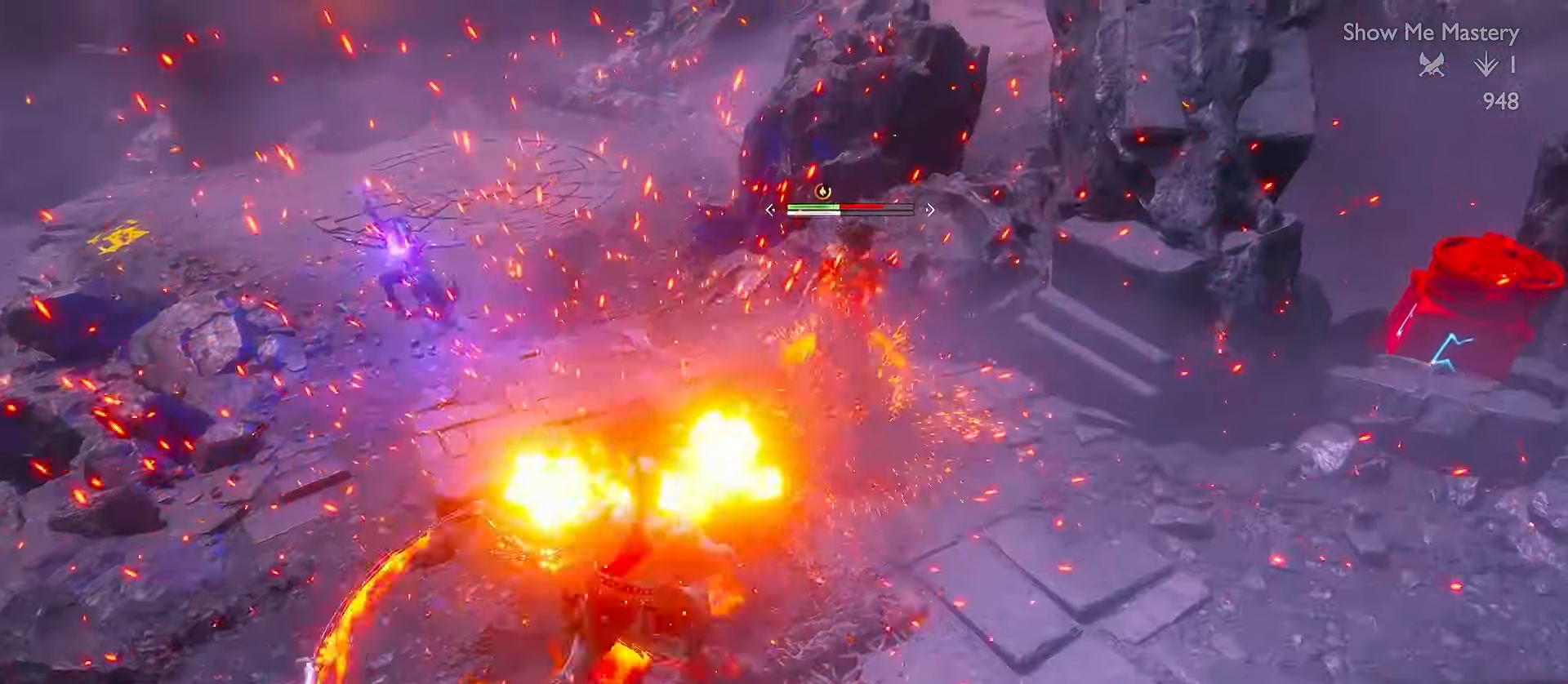
{"dt_ms": 500, "buttons": ["L1"], "left_stick": "center", "right_stick": "center", "events": [[66, "R1", "down"], [183, "R1", "up"], [283, "L1", "down"]]}
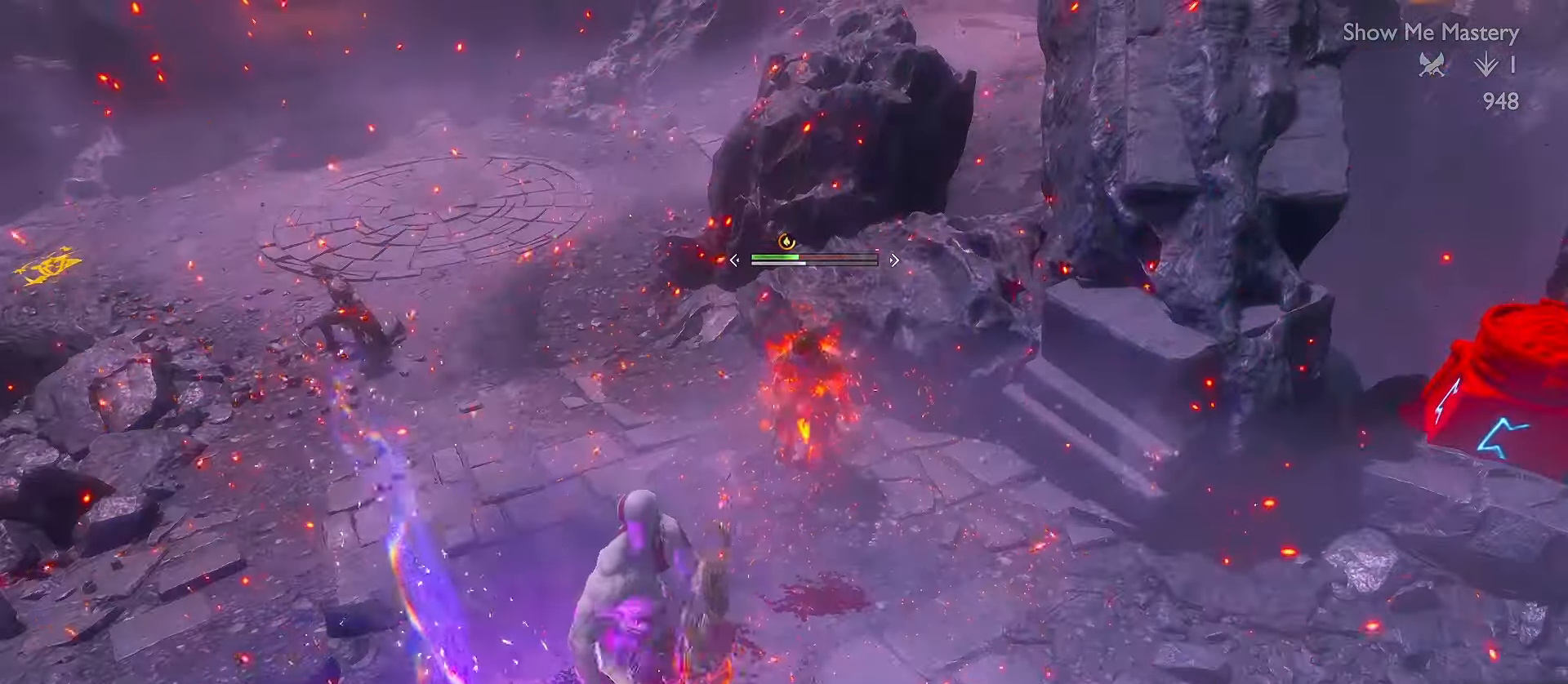
{"dt_ms": 500, "buttons": [], "left_stick": "center", "right_stick": "center", "events": [[183, "L1", "up"], [266, "R1", "down"], [400, "R1", "up"]]}
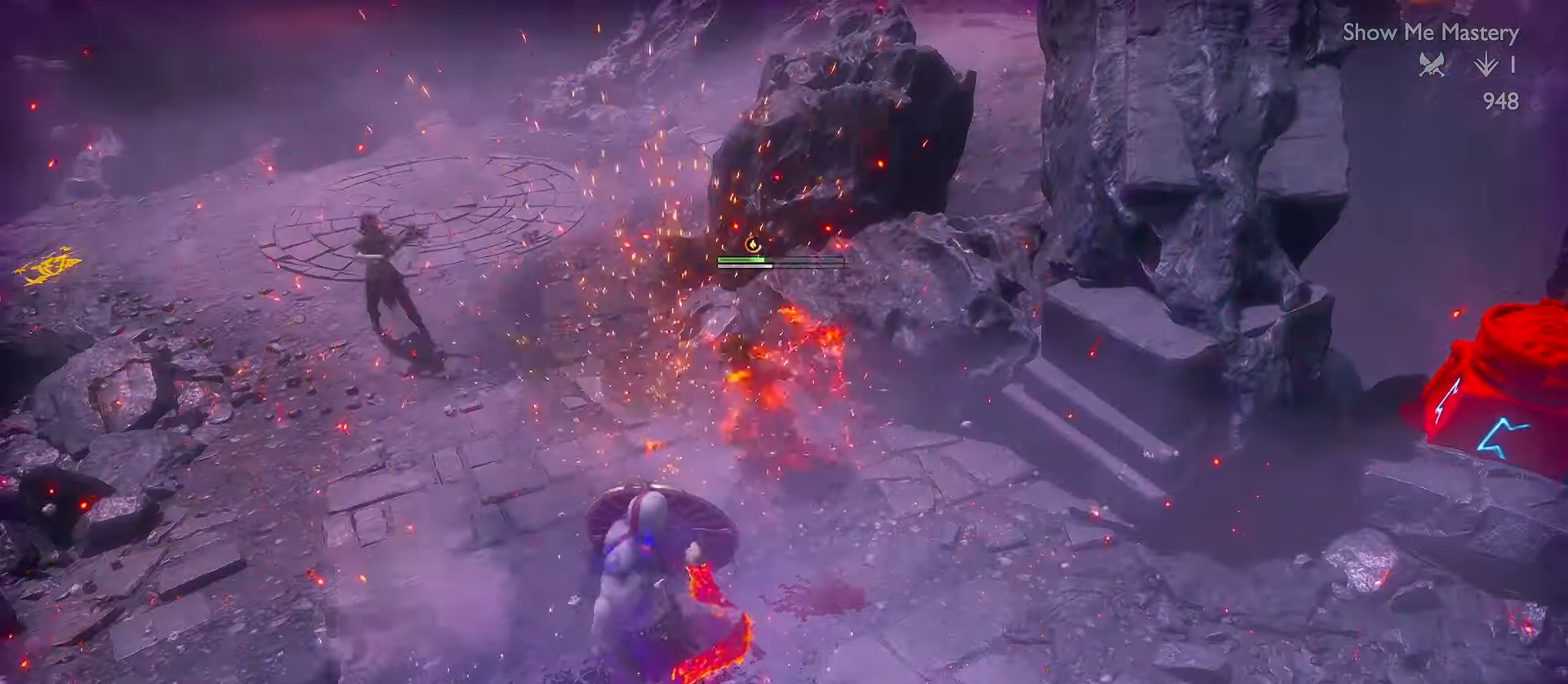
{"dt_ms": 500, "buttons": [], "left_stick": "center", "right_stick": "down-left", "events": [[350, "right_stick", "down-left"]]}
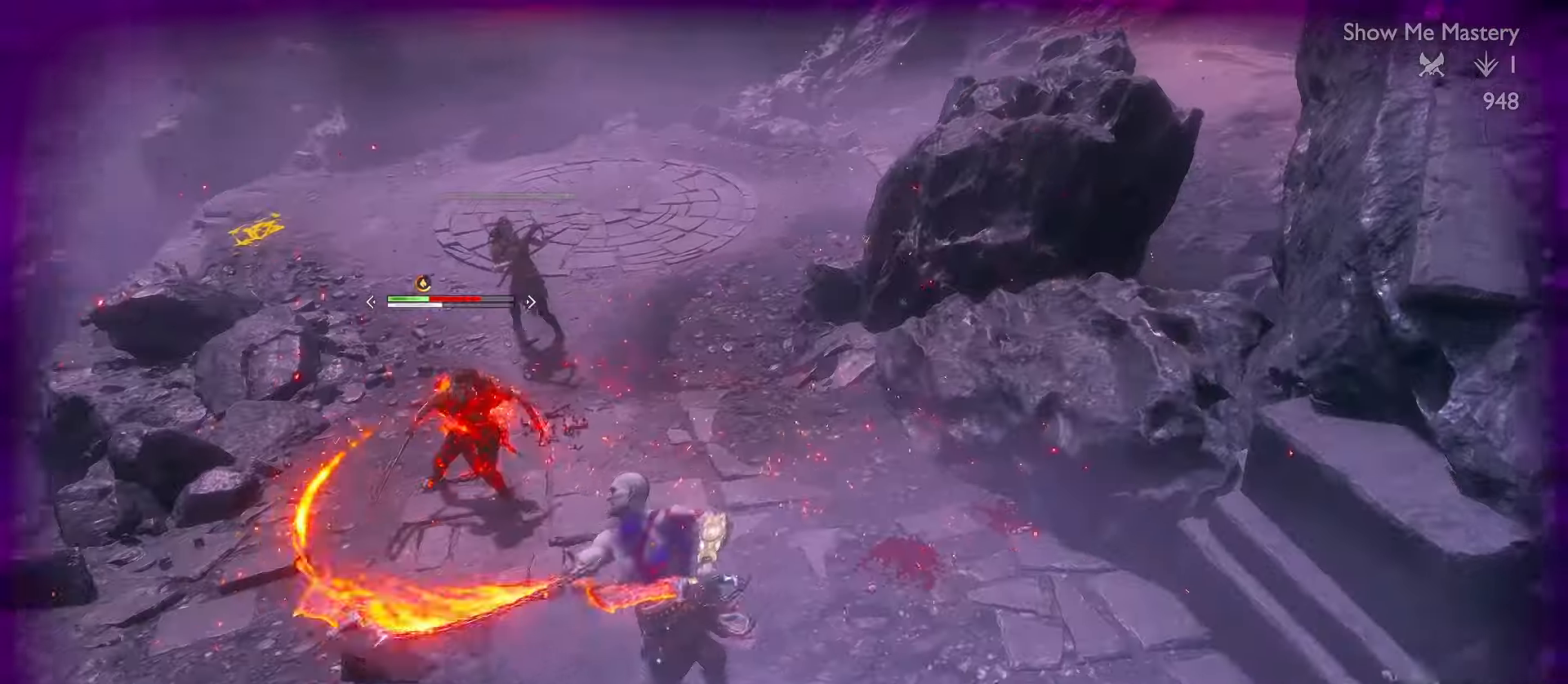
{"dt_ms": 500, "buttons": [], "left_stick": "center", "right_stick": "center", "events": [[100, "right_stick", "center"]]}
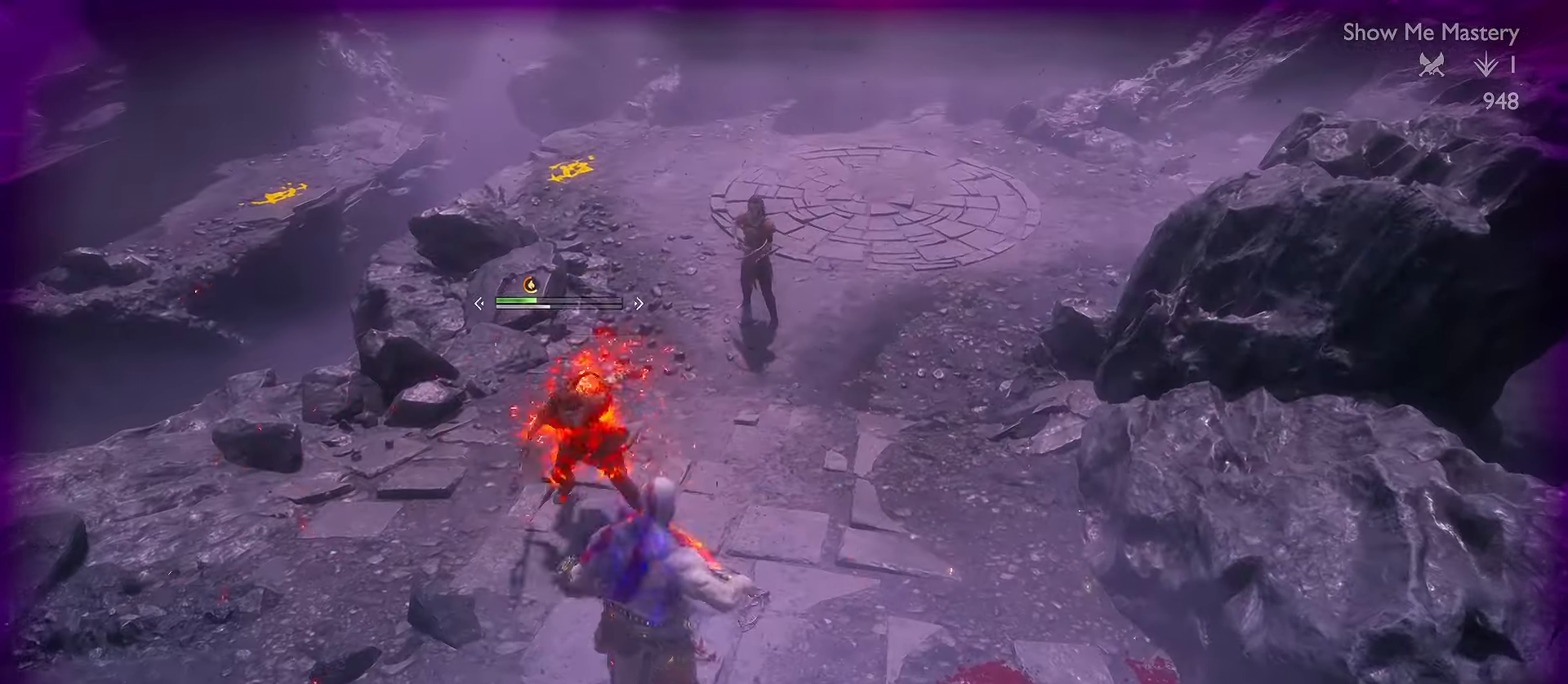
{"dt_ms": 500, "buttons": [], "left_stick": "center", "right_stick": "left", "events": [[67, "Y", "down"], [200, "R1", "down"], [217, "Y", "up"], [450, "R1", "up"], [467, "right_stick", "left"]]}